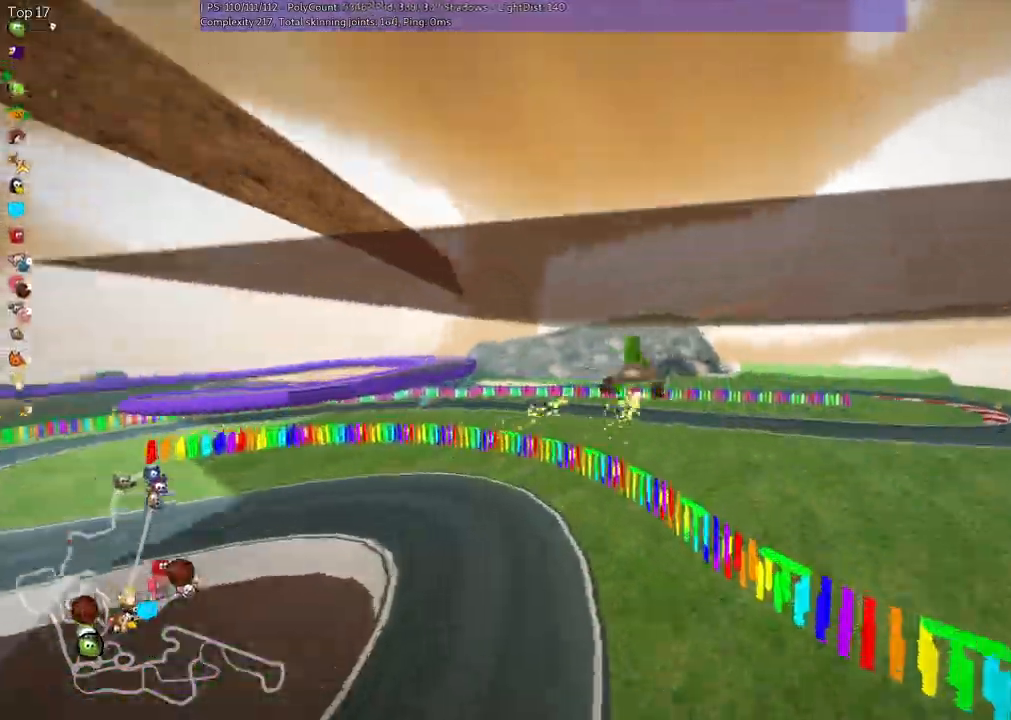
Gameplay with keyboard; each line is a JSON object with the keys held at the frame after it. "events" lists presses ("down") and releases ("up") of ".", "/", "alt_r", "b", "c", "comma", "ctrl_r", "d", "down", "f", "g", "h", "j", "k", "l", "left", "m", "n", "quote", "return", "right", "semicolon", "shift_r", "space", "super", "up" and "v" between this image and that frame as [ms after this image, input, new state], when the widget could be followed in between. No other keys are recorded. Mouse input is not recorded.
{"keys": ["m", "right"], "events": [[150, "up", "up"]]}
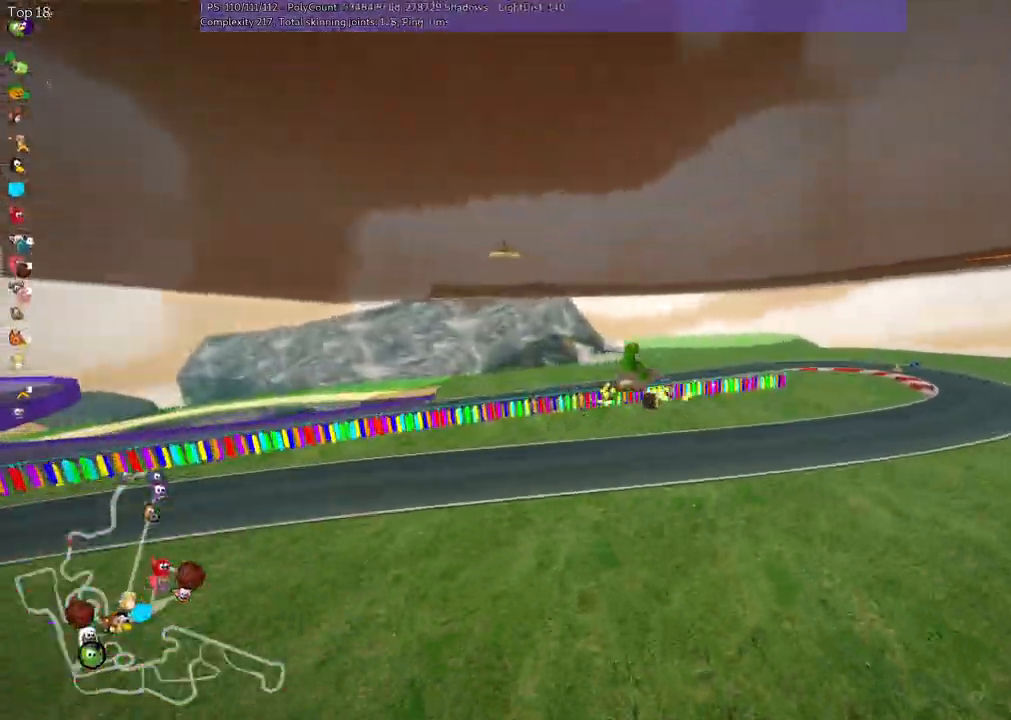
{"keys": ["left"], "events": [[50, "up", "down"], [183, "right", "up"], [183, "up", "up"], [283, "left", "down"], [467, "m", "up"]]}
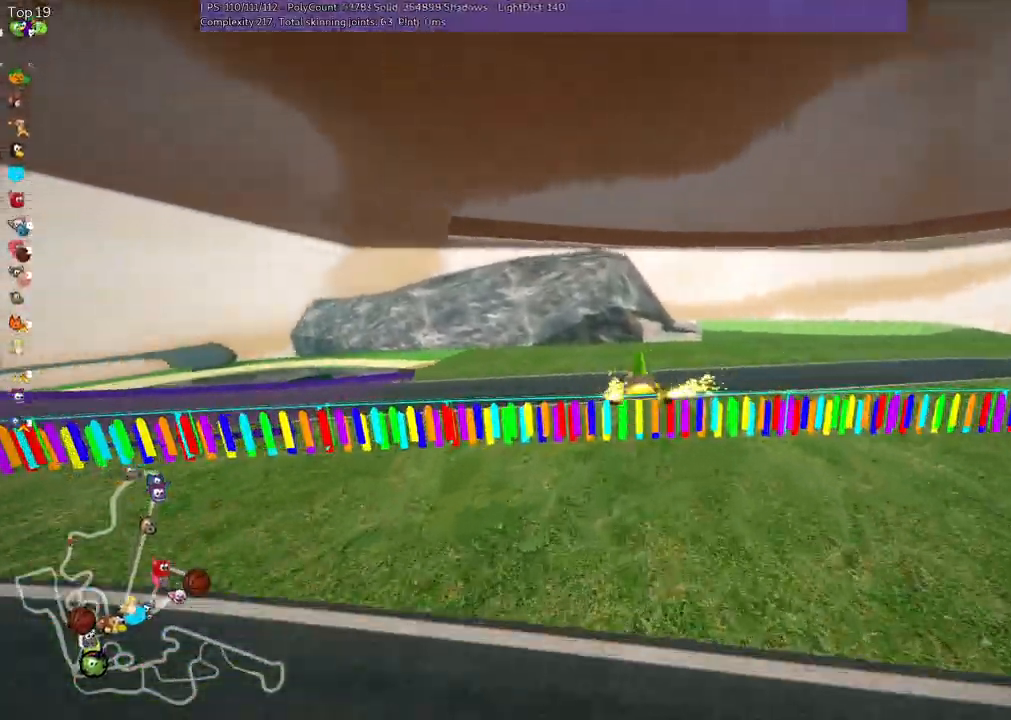
{"keys": ["left"], "events": [[17, "down", "down"], [400, "down", "up"]]}
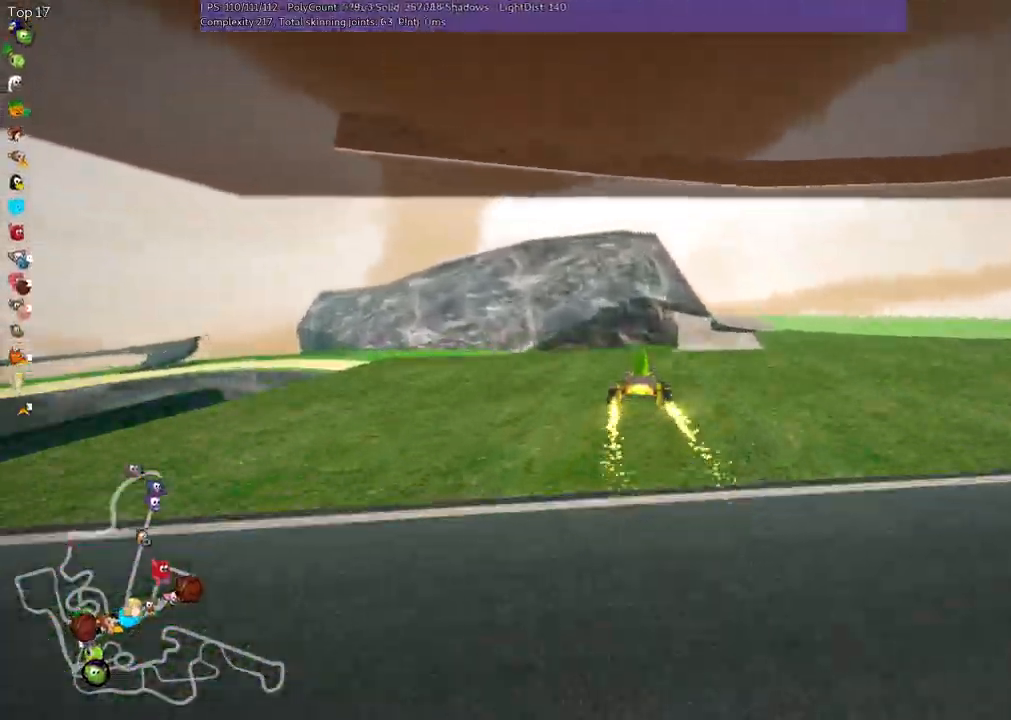
{"keys": ["left", "m", "up"]}